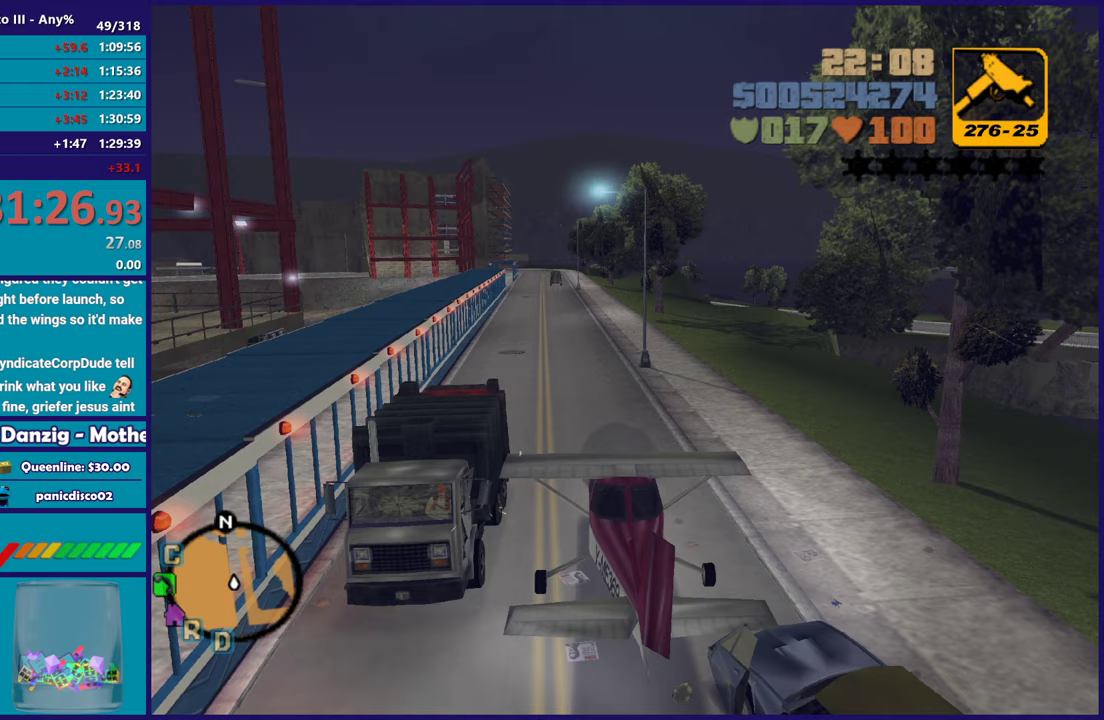
Gameplay with a controller (Xbox layout); each line is a JSON object with the inputs held at the frame after it. "button_events" lists button changes between this image and that frame as [ms after this image, input, new state], when the widget could be followed in between (sticks are given only as held states). Not read: START.
{"buttons": ["R2"], "left_stick": "up", "right_stick": "center", "button_events": []}
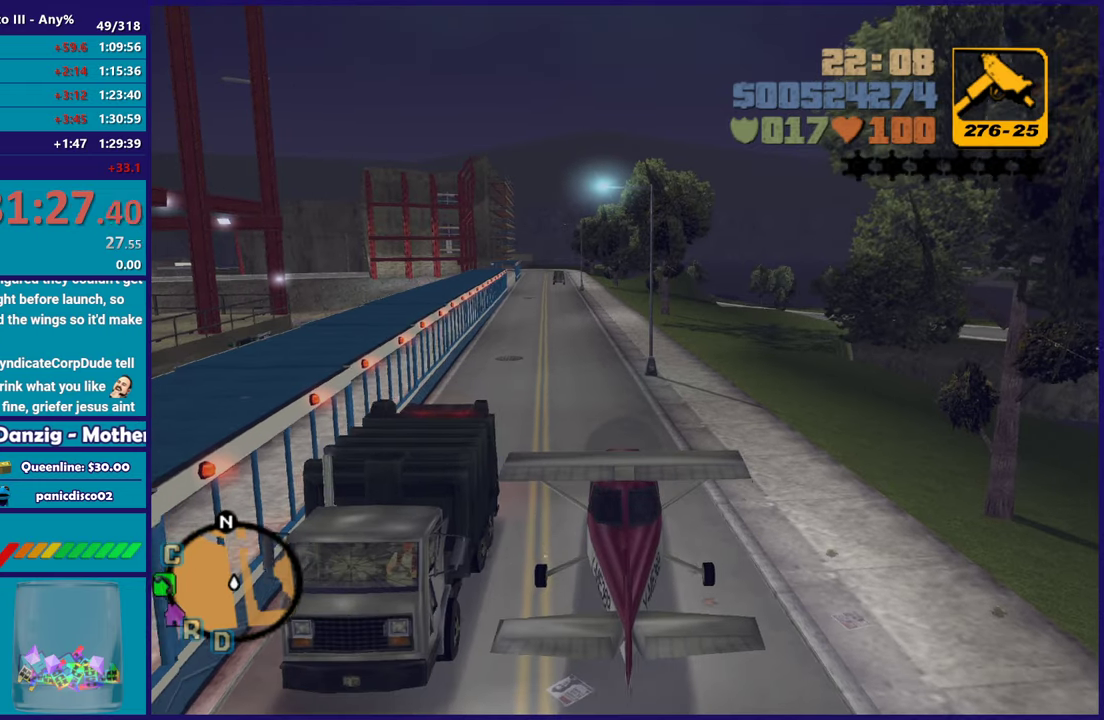
{"buttons": ["R2"], "left_stick": "up-left", "right_stick": "center", "button_events": []}
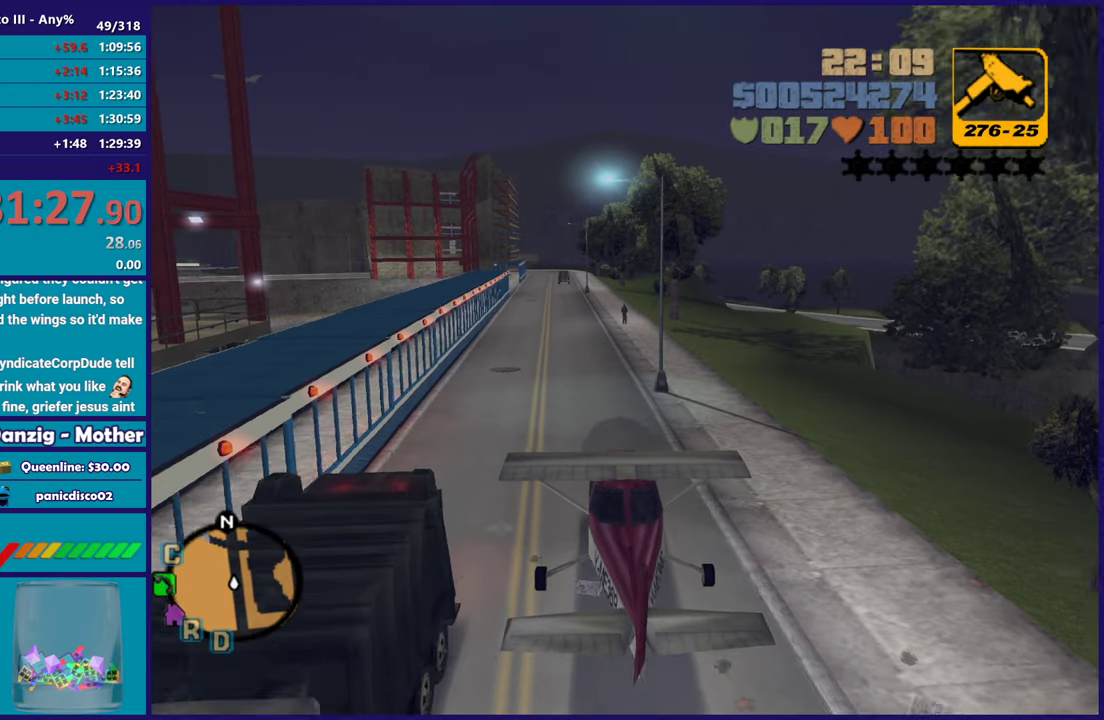
{"buttons": ["R2"], "left_stick": "up", "right_stick": "center", "button_events": []}
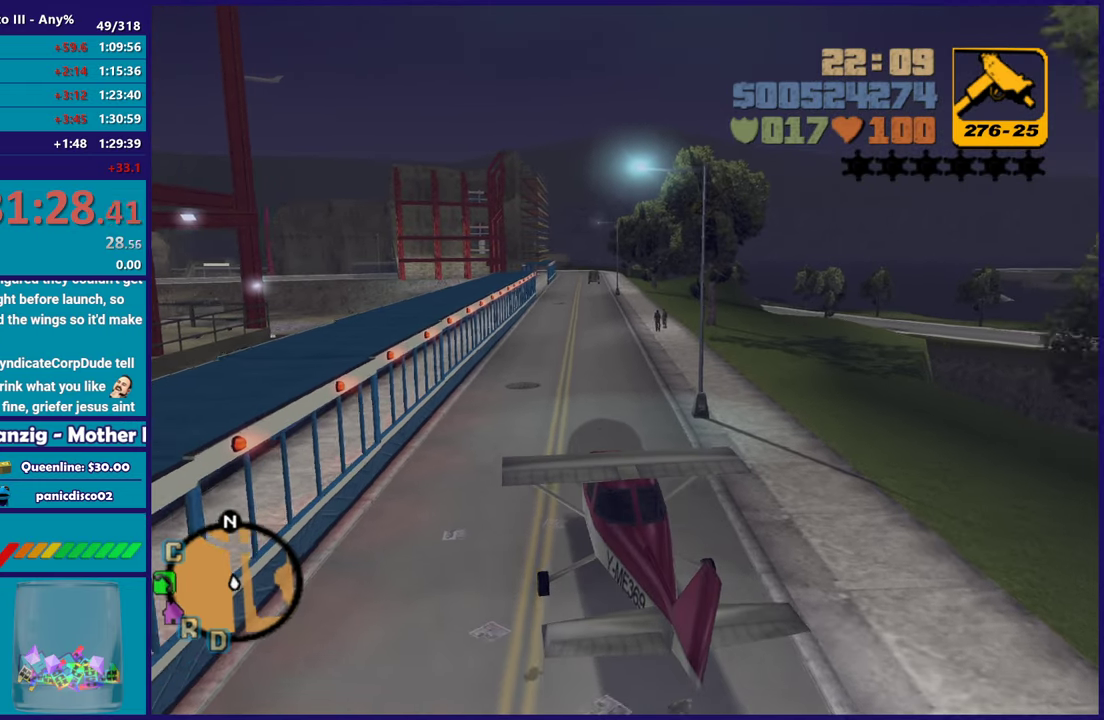
{"buttons": ["R2"], "left_stick": "up", "right_stick": "center", "button_events": []}
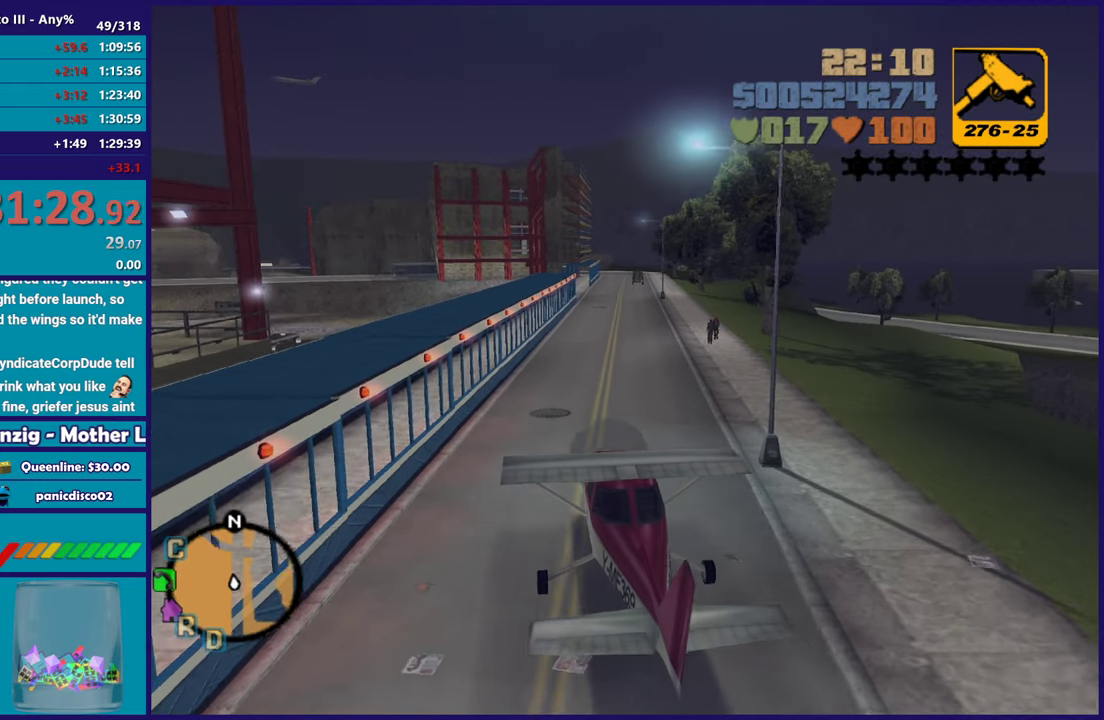
{"buttons": ["R2"], "left_stick": "up", "right_stick": "center", "button_events": []}
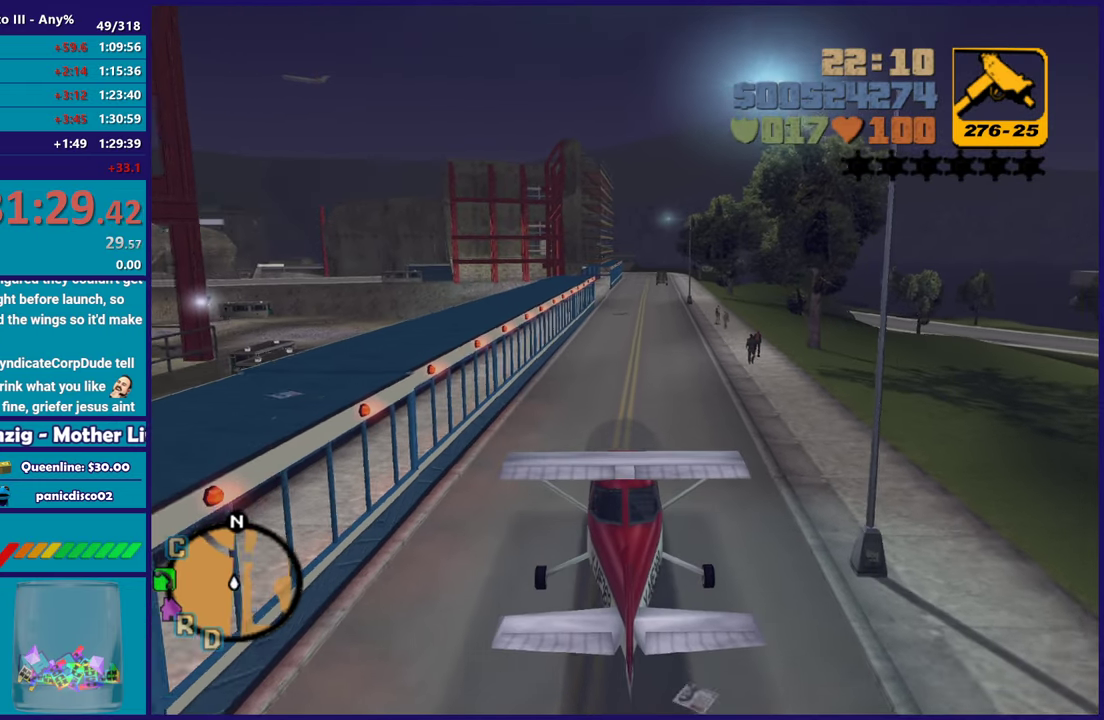
{"buttons": ["R2"], "left_stick": "up", "right_stick": "center", "button_events": []}
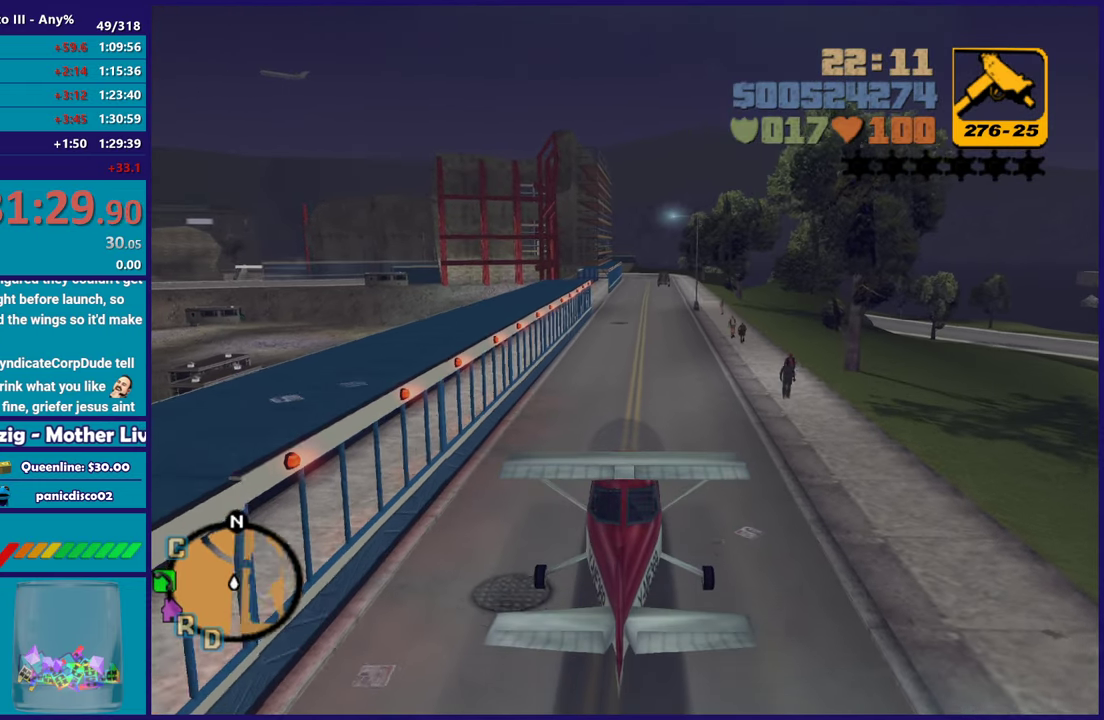
{"buttons": ["R2"], "left_stick": "up", "right_stick": "center", "button_events": []}
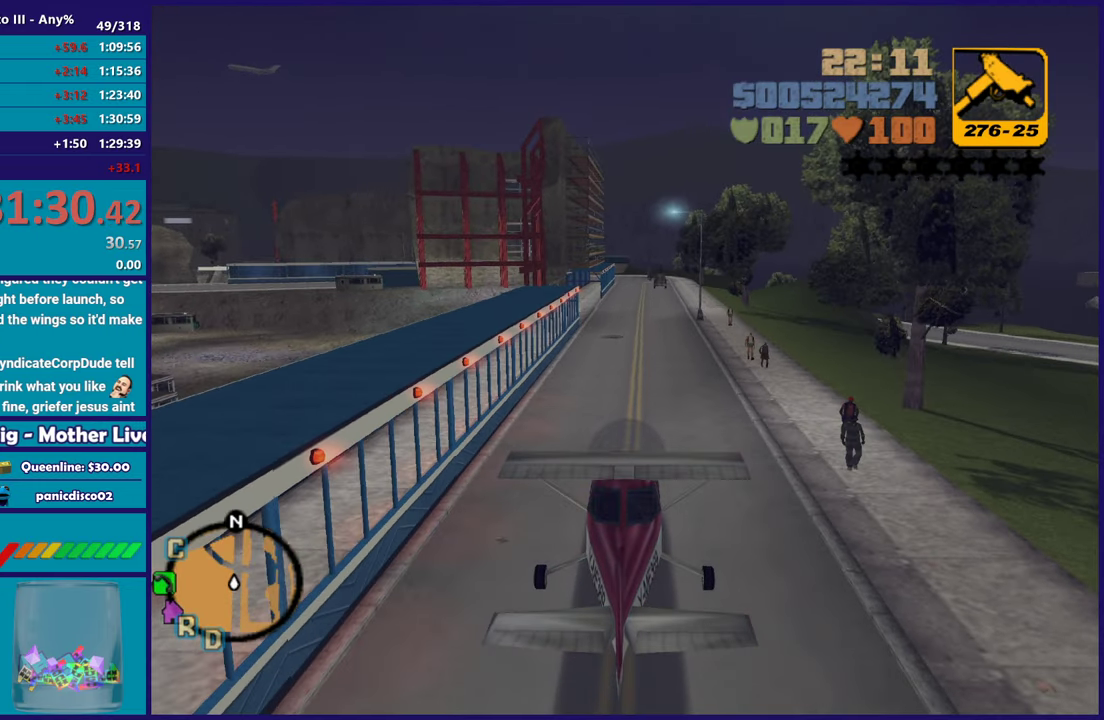
{"buttons": ["R2"], "left_stick": "up", "right_stick": "center", "button_events": []}
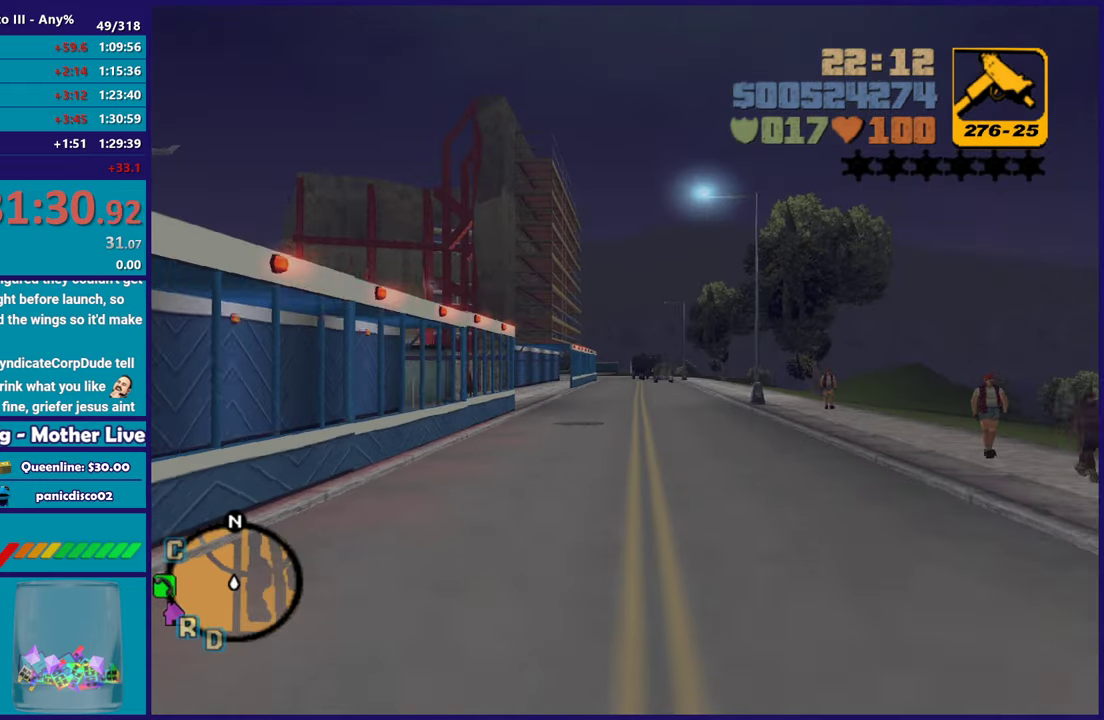
{"buttons": ["R2"], "left_stick": "up", "right_stick": "center", "button_events": []}
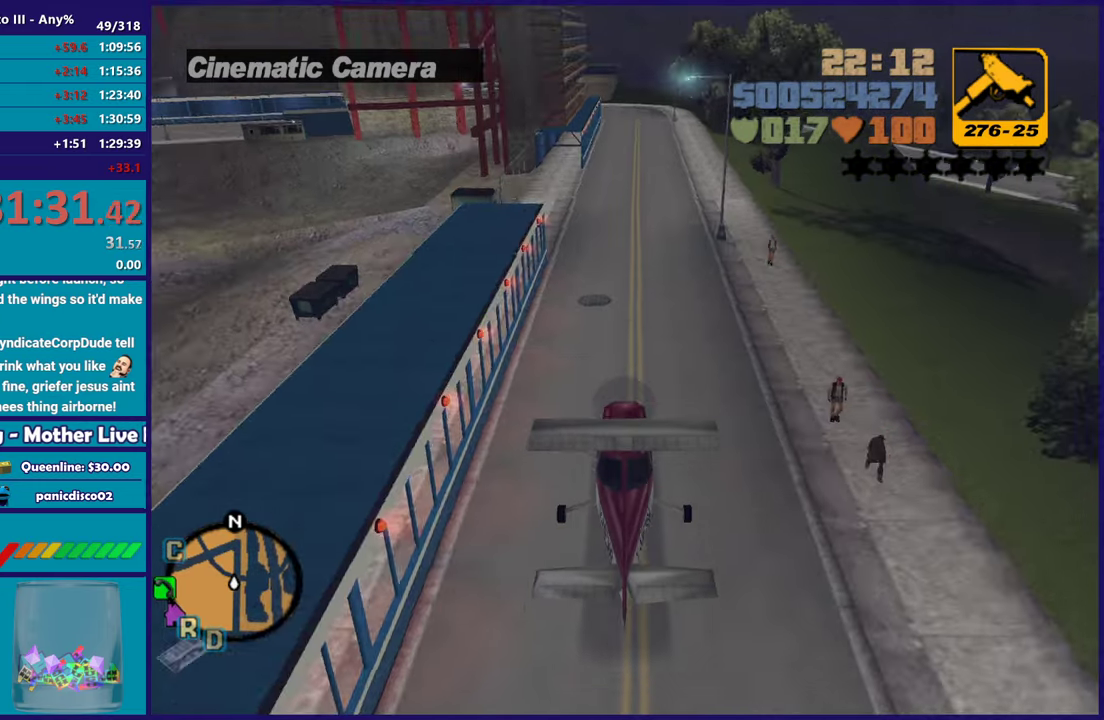
{"buttons": ["R2"], "left_stick": "up", "right_stick": "center", "button_events": []}
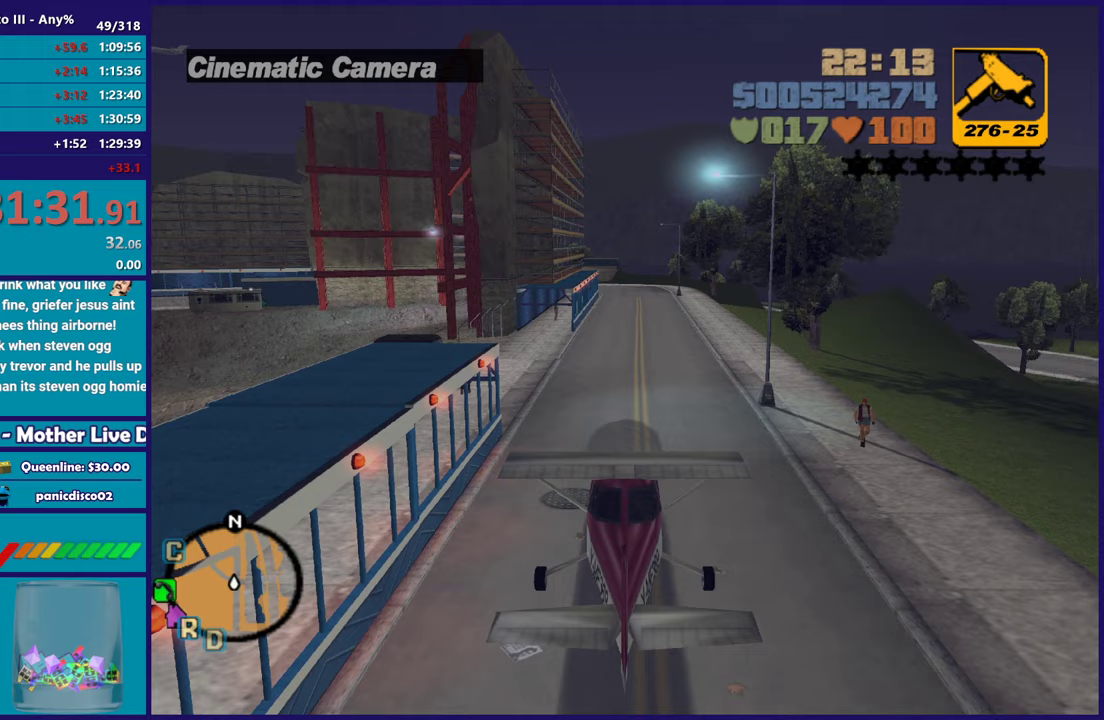
{"buttons": ["R2"], "left_stick": "up", "right_stick": "center", "button_events": []}
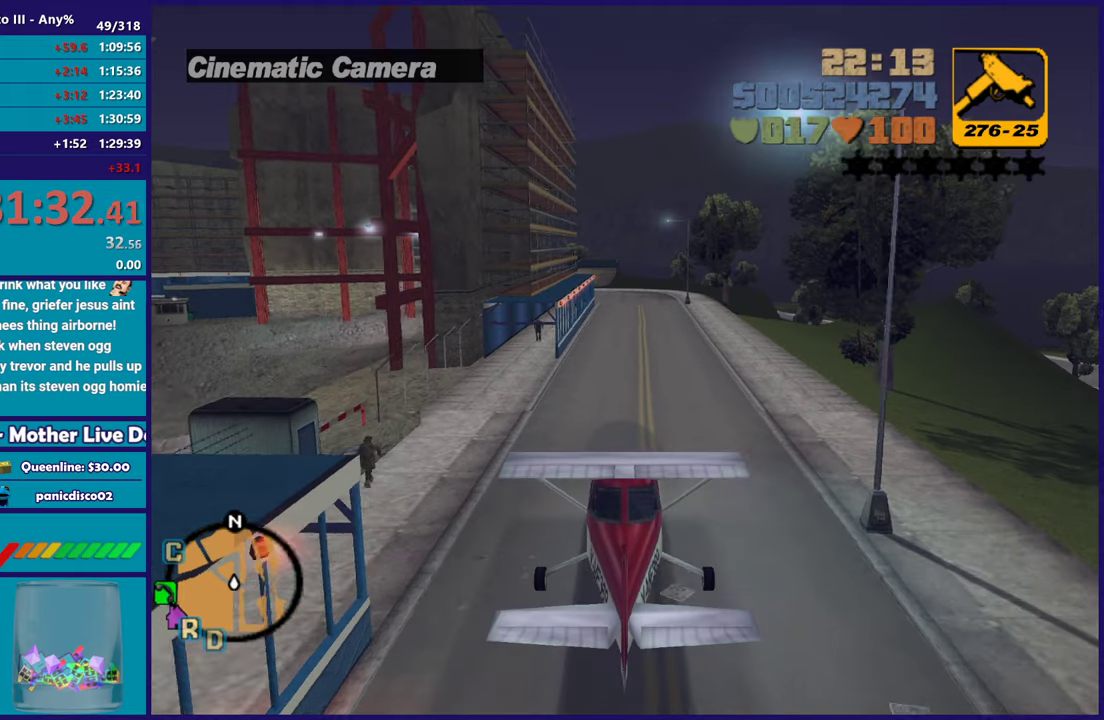
{"buttons": ["R2"], "left_stick": "up", "right_stick": "center", "button_events": []}
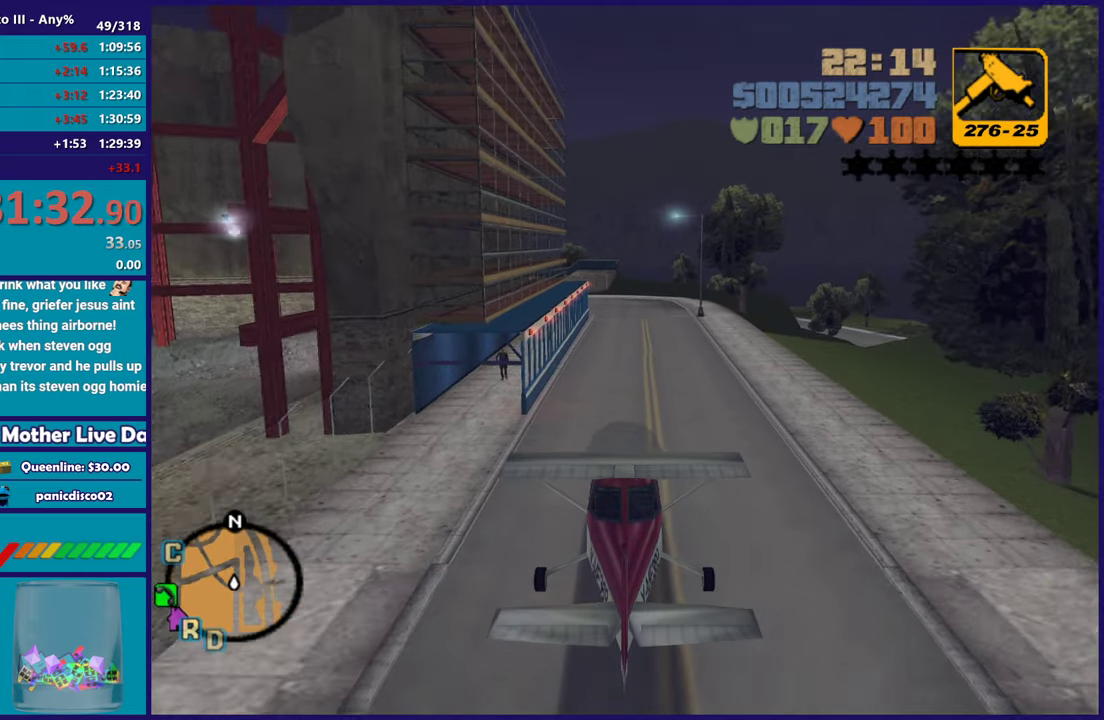
{"buttons": ["R2"], "left_stick": "up", "right_stick": "center", "button_events": []}
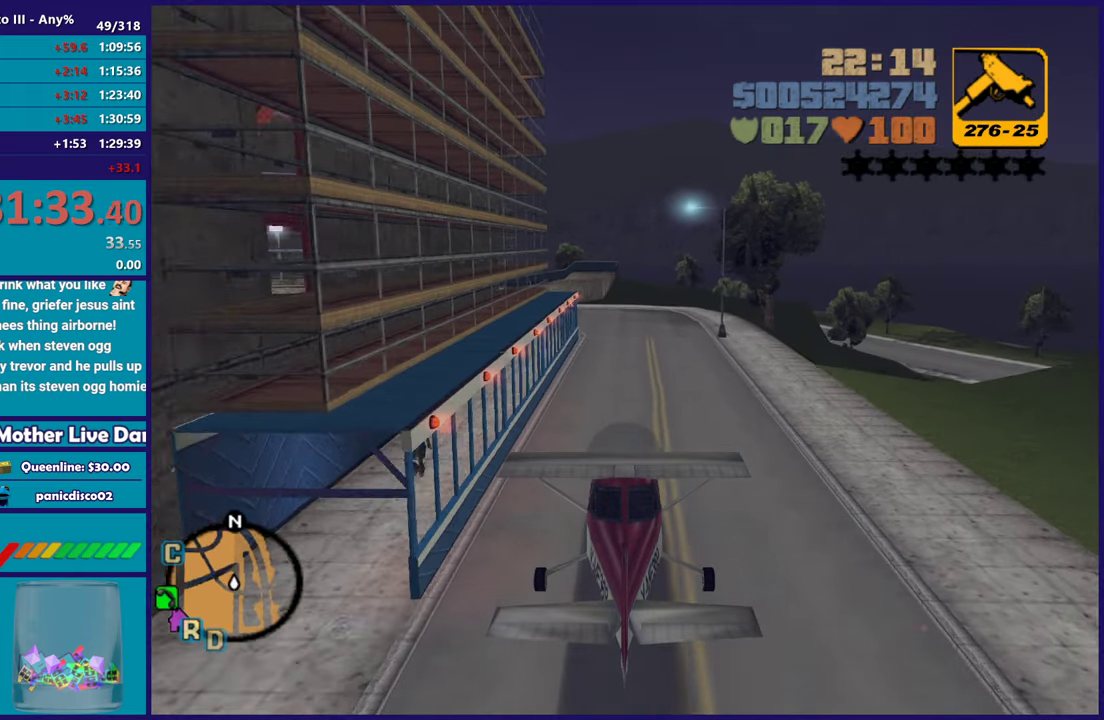
{"buttons": ["R2"], "left_stick": "up", "right_stick": "center", "button_events": []}
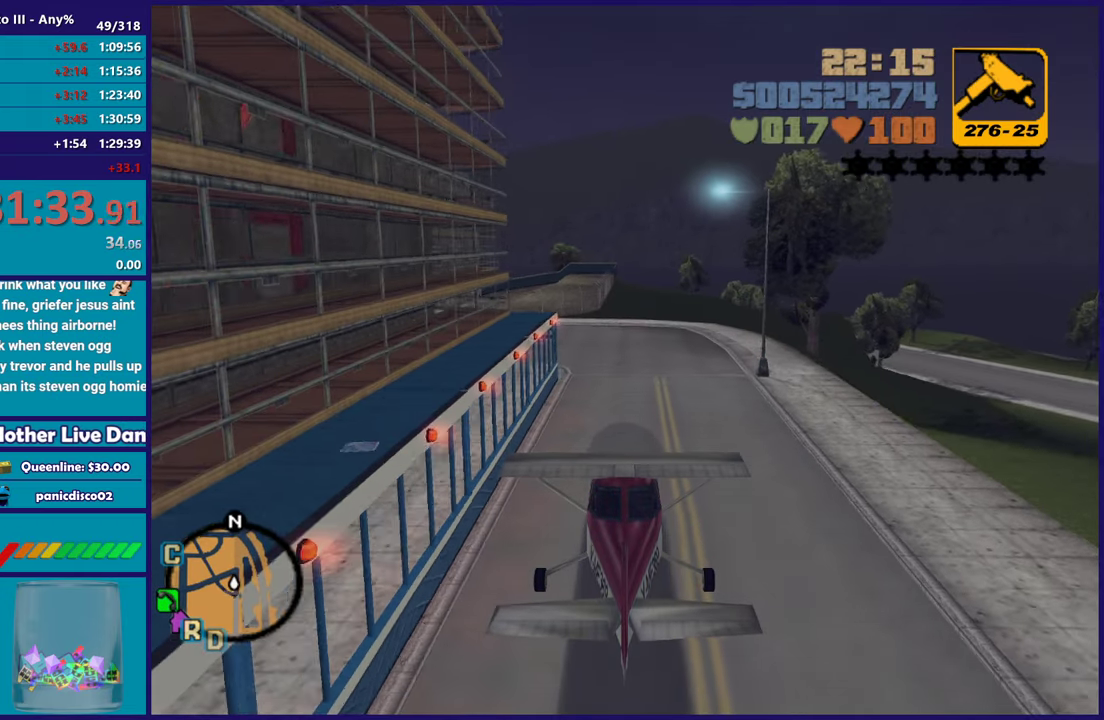
{"buttons": ["R2"], "left_stick": "up", "right_stick": "center", "button_events": []}
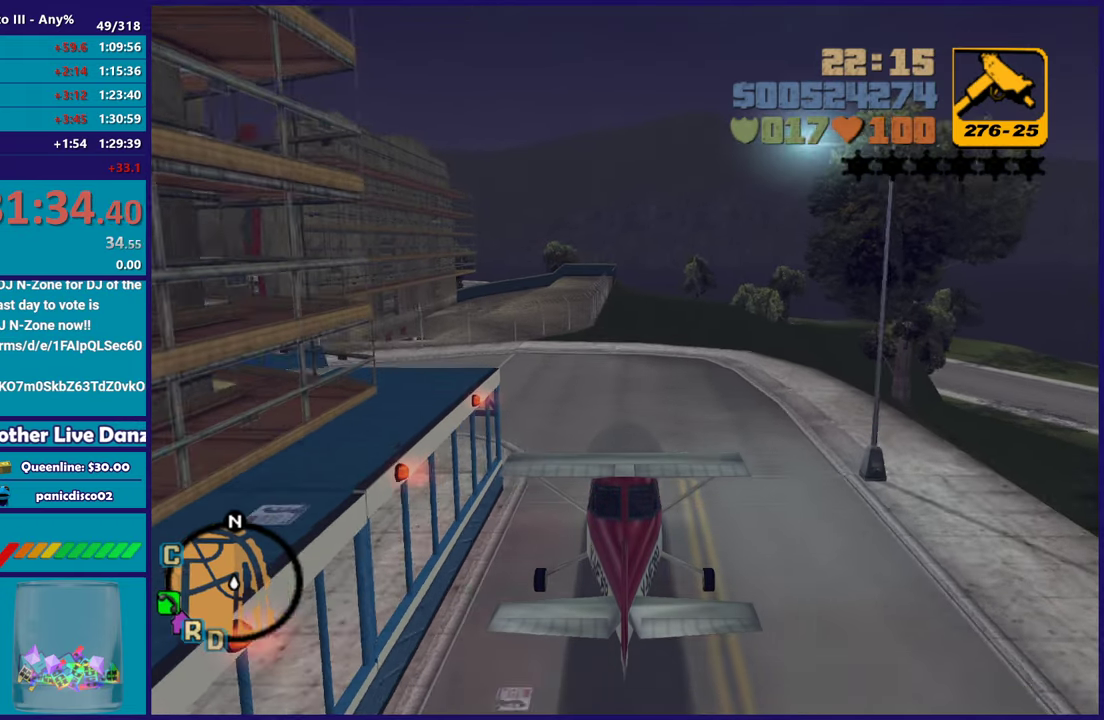
{"buttons": ["R2"], "left_stick": "center", "right_stick": "center", "button_events": []}
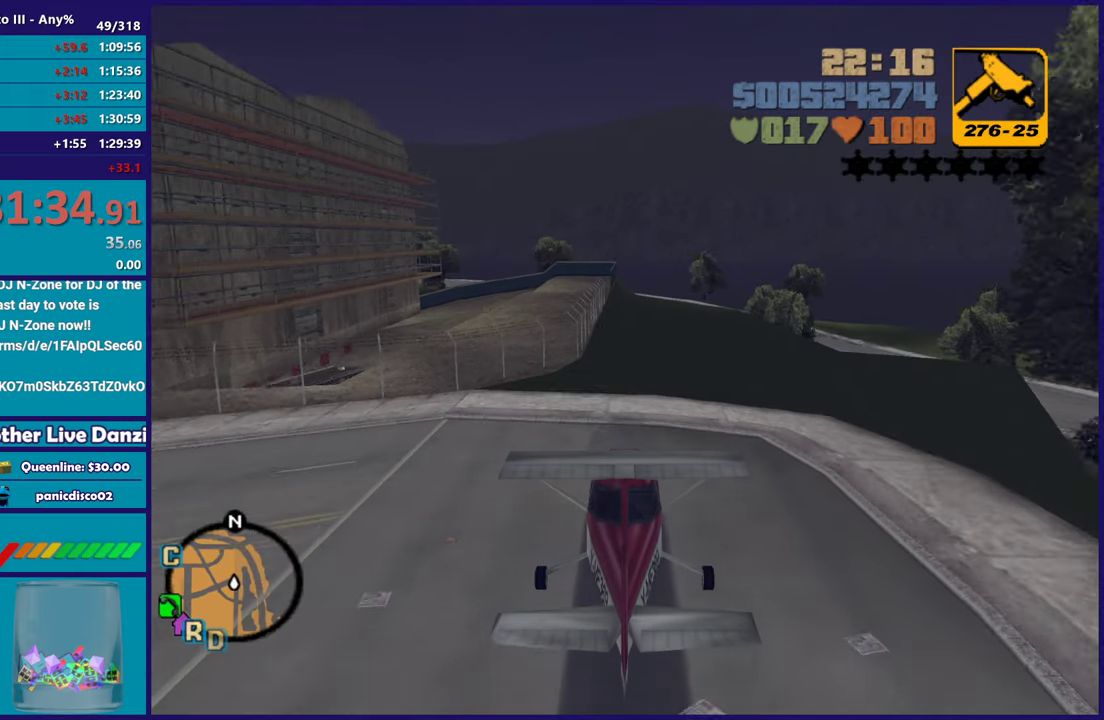
{"buttons": ["R2"], "left_stick": "center", "right_stick": "center", "button_events": []}
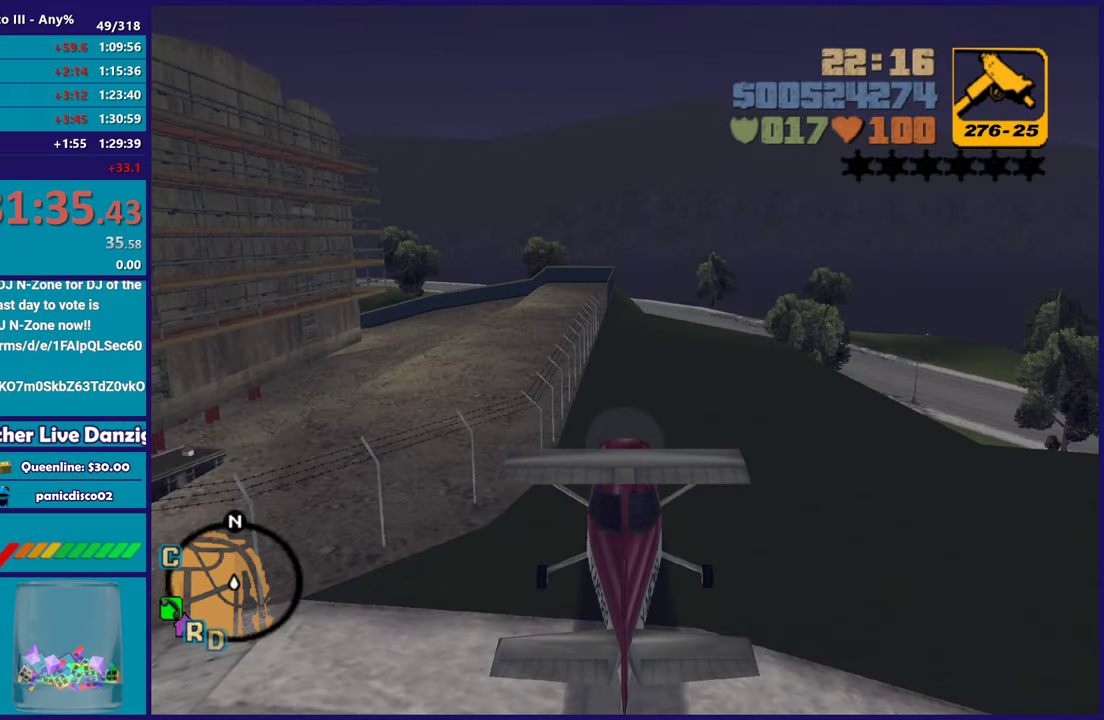
{"buttons": ["R2"], "left_stick": "center", "right_stick": "center", "button_events": []}
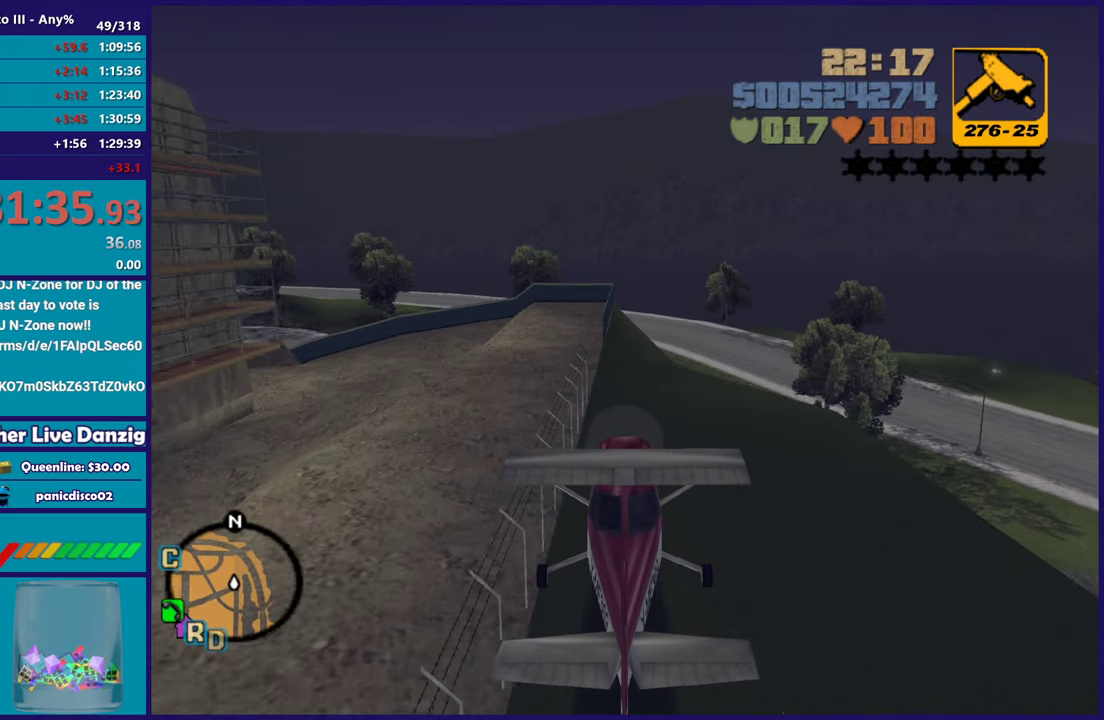
{"buttons": ["R2"], "left_stick": "center", "right_stick": "center", "button_events": []}
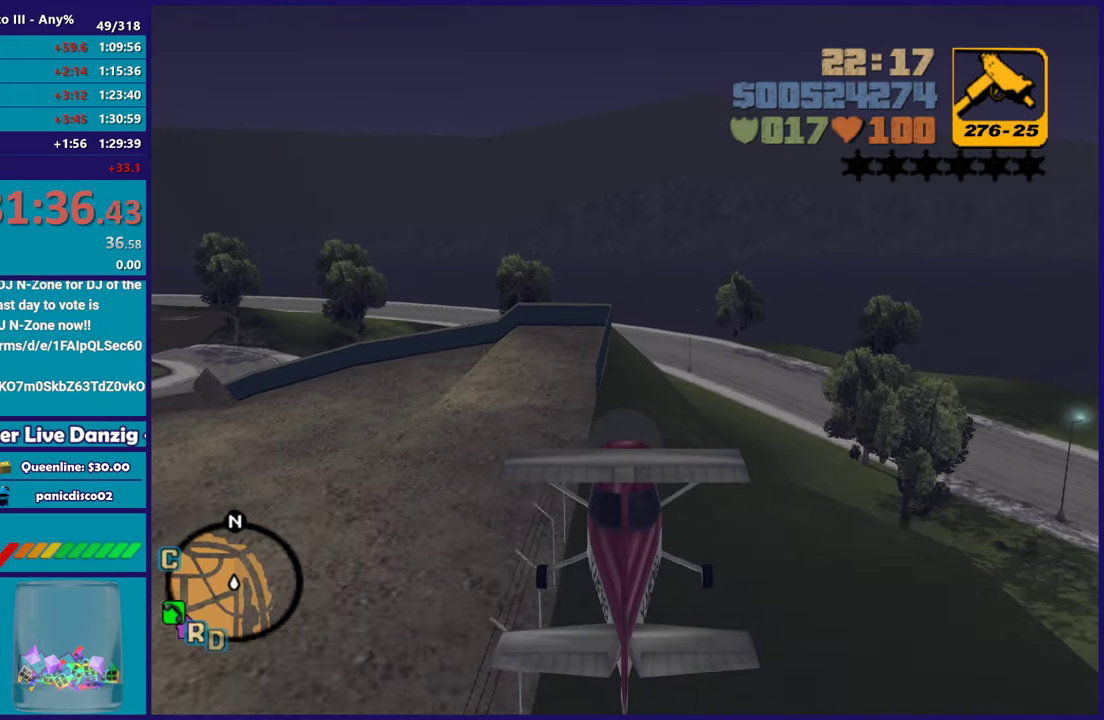
{"buttons": ["R2"], "left_stick": "center", "right_stick": "center", "button_events": []}
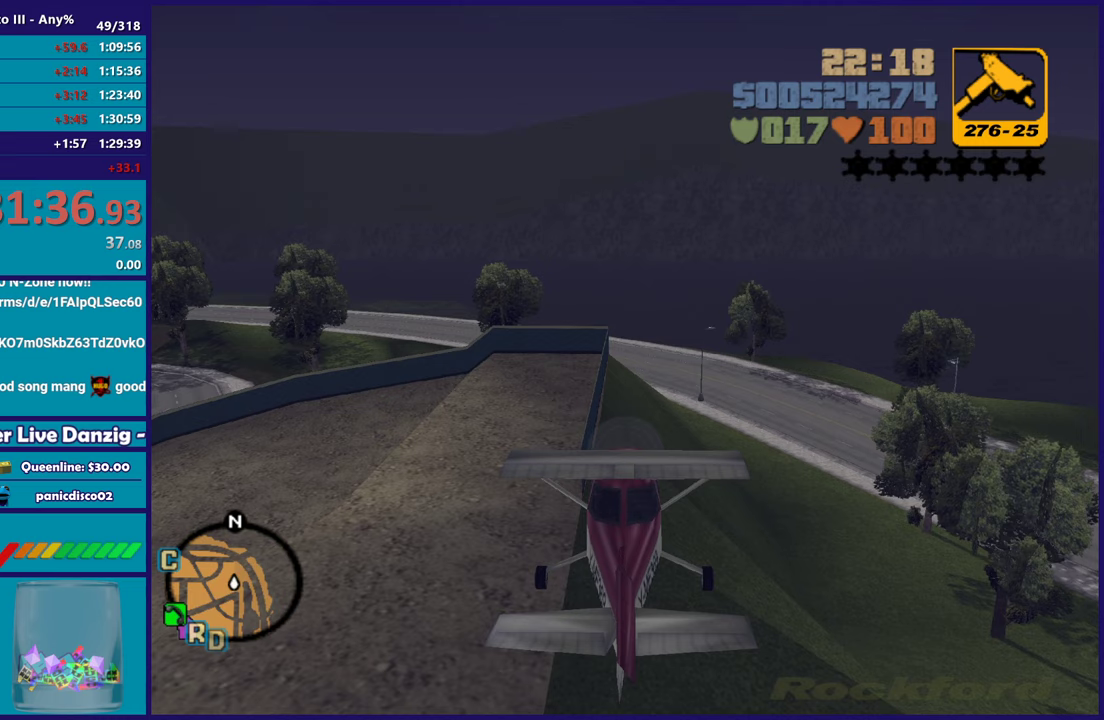
{"buttons": ["R2"], "left_stick": "down-right", "right_stick": "center", "button_events": []}
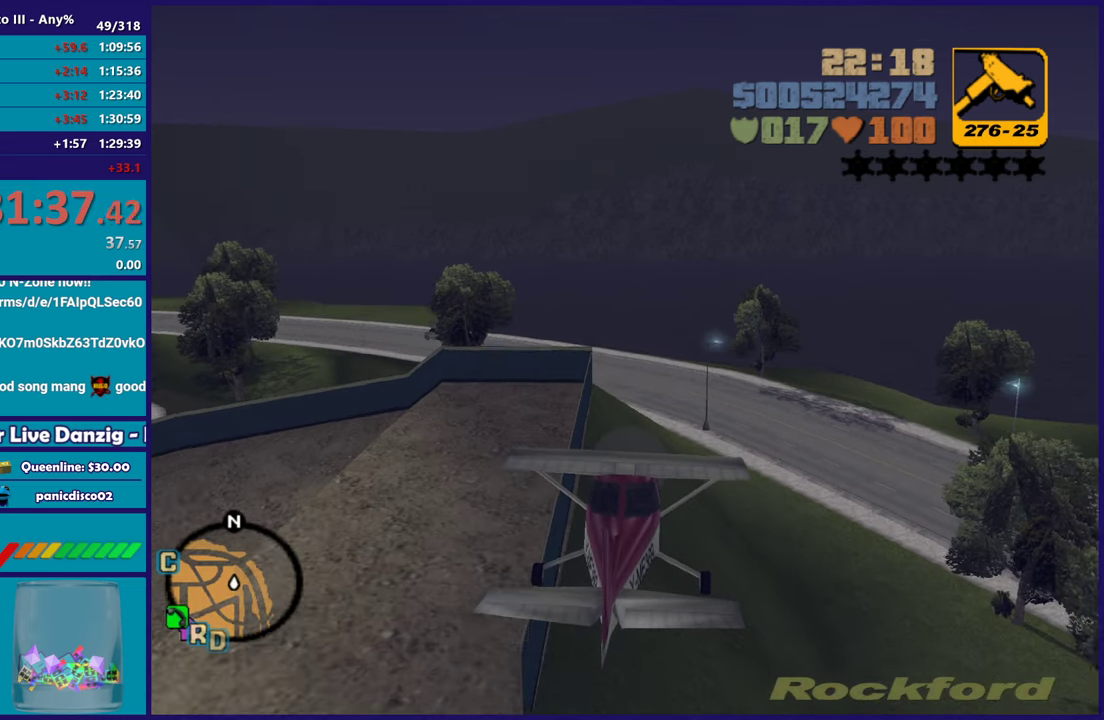
{"buttons": ["R2"], "left_stick": "center", "right_stick": "center", "button_events": []}
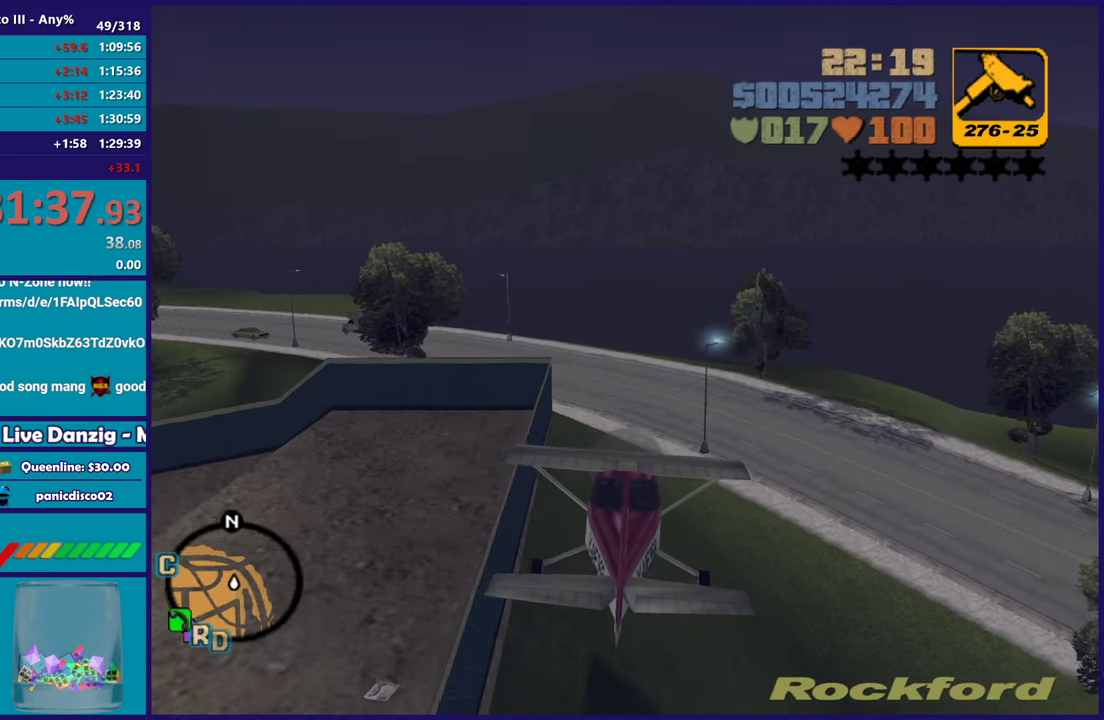
{"buttons": ["R2"], "left_stick": "center", "right_stick": "center", "button_events": []}
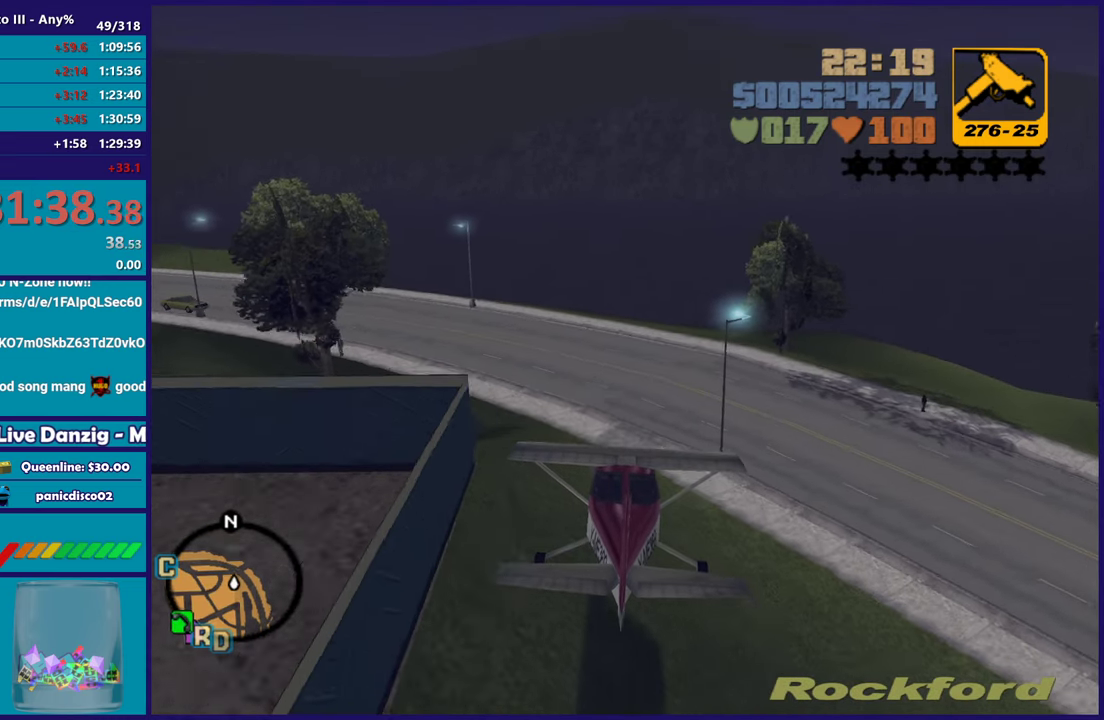
{"buttons": ["R2"], "left_stick": "center", "right_stick": "center", "button_events": []}
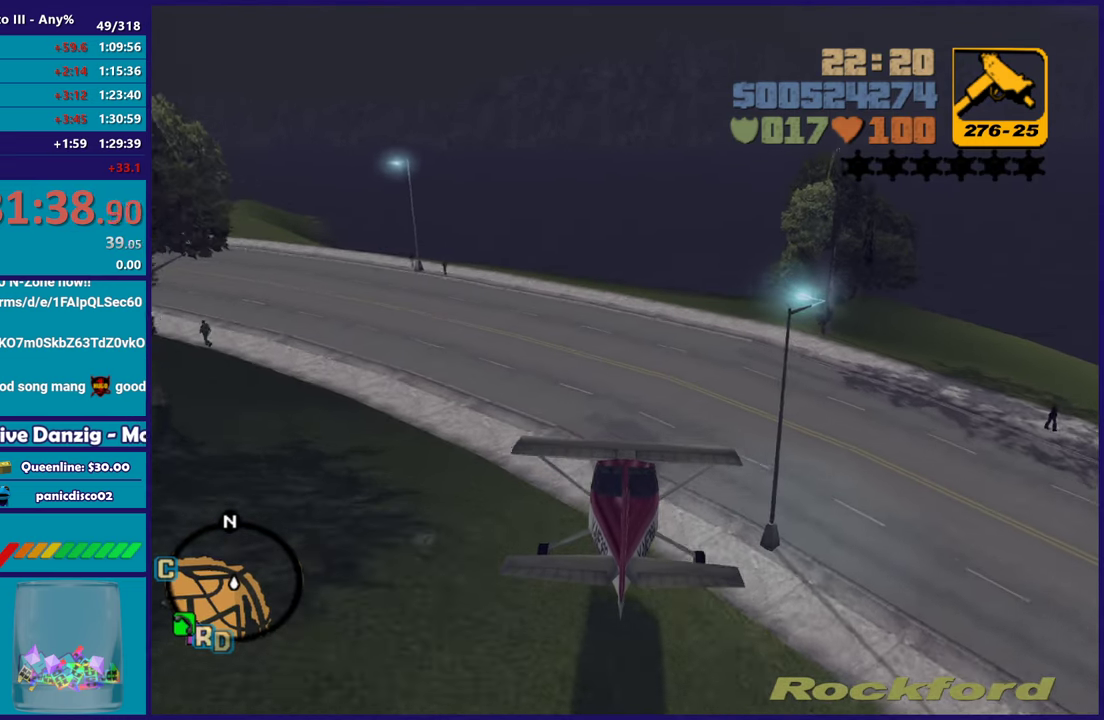
{"buttons": ["R2"], "left_stick": "center", "right_stick": "center", "button_events": []}
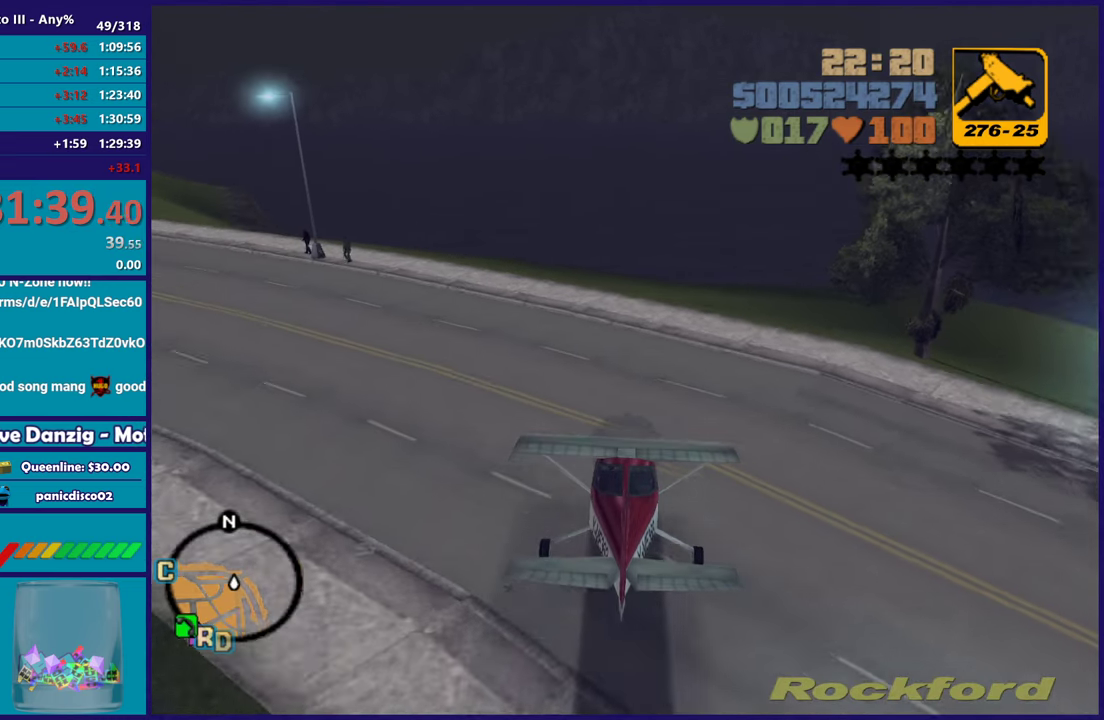
{"buttons": ["R2"], "left_stick": "center", "right_stick": "center", "button_events": []}
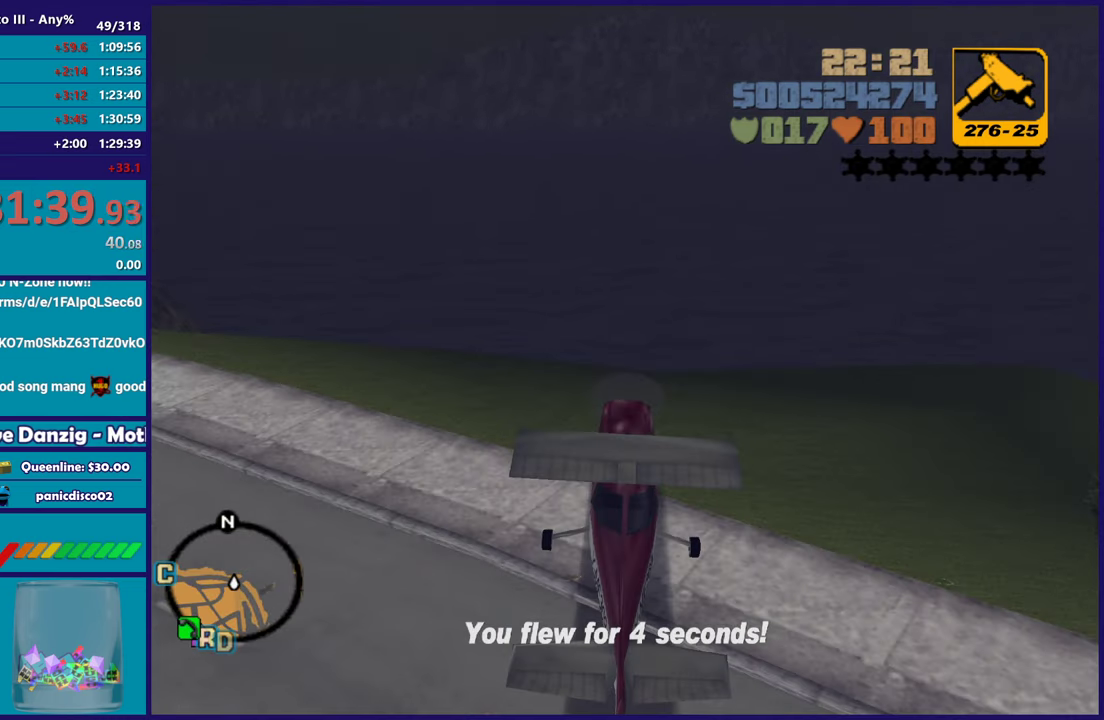
{"buttons": ["R2"], "left_stick": "center", "right_stick": "center", "button_events": []}
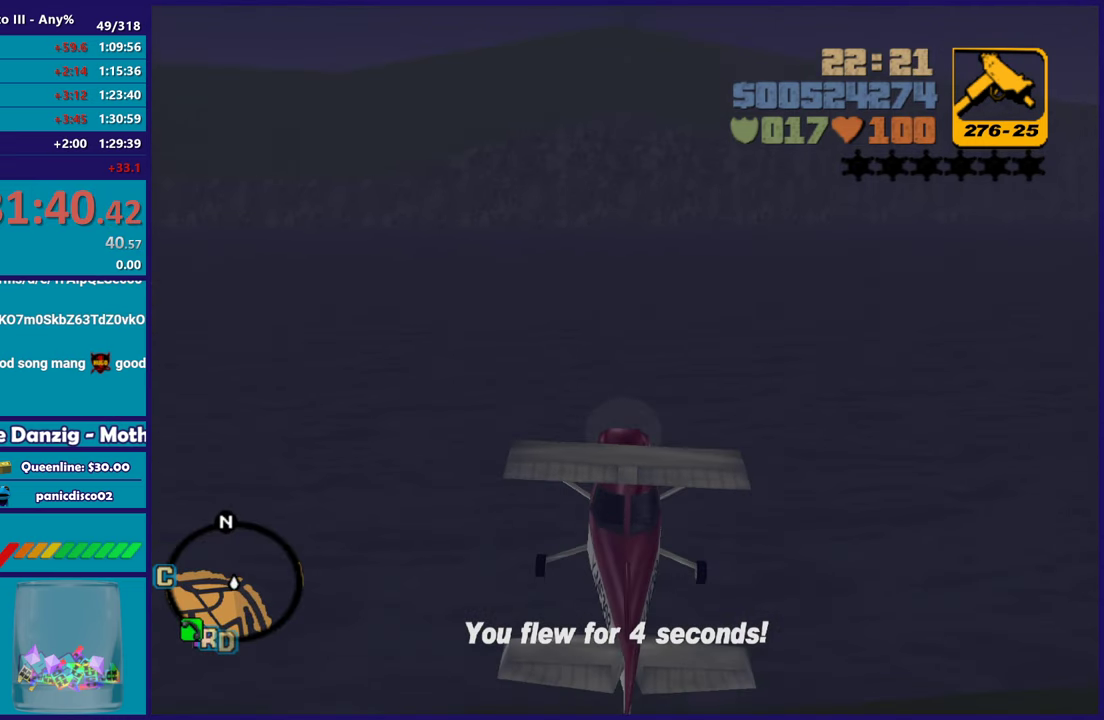
{"buttons": ["R2"], "left_stick": "center", "right_stick": "center", "button_events": []}
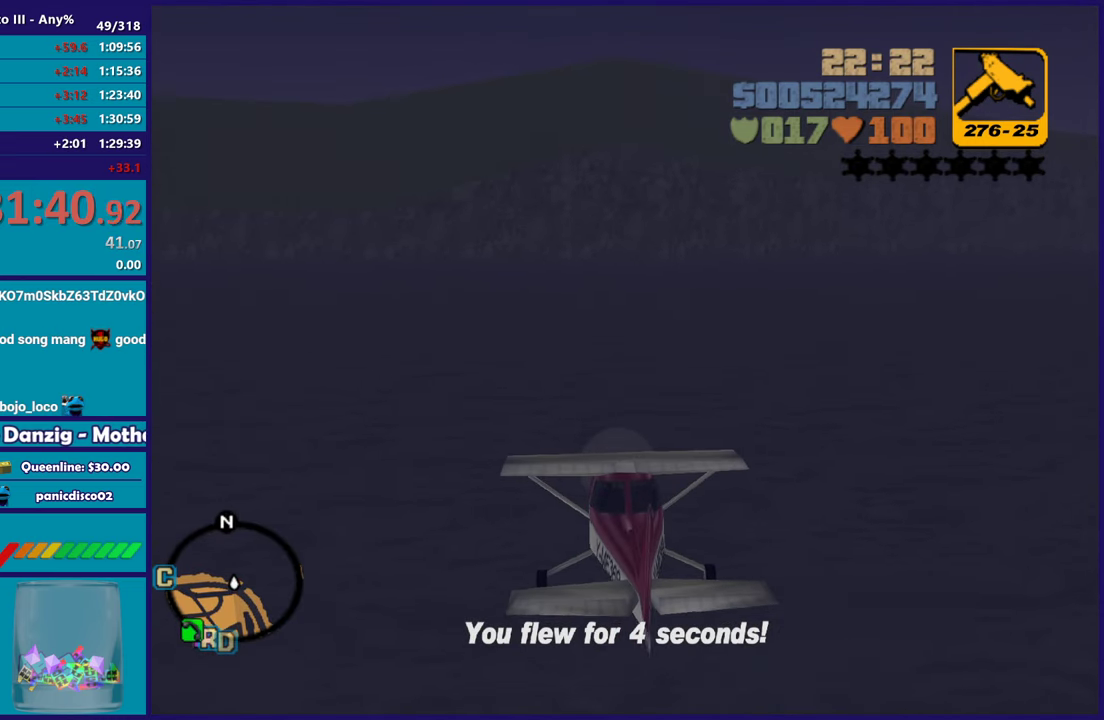
{"buttons": ["R2"], "left_stick": "center", "right_stick": "center", "button_events": []}